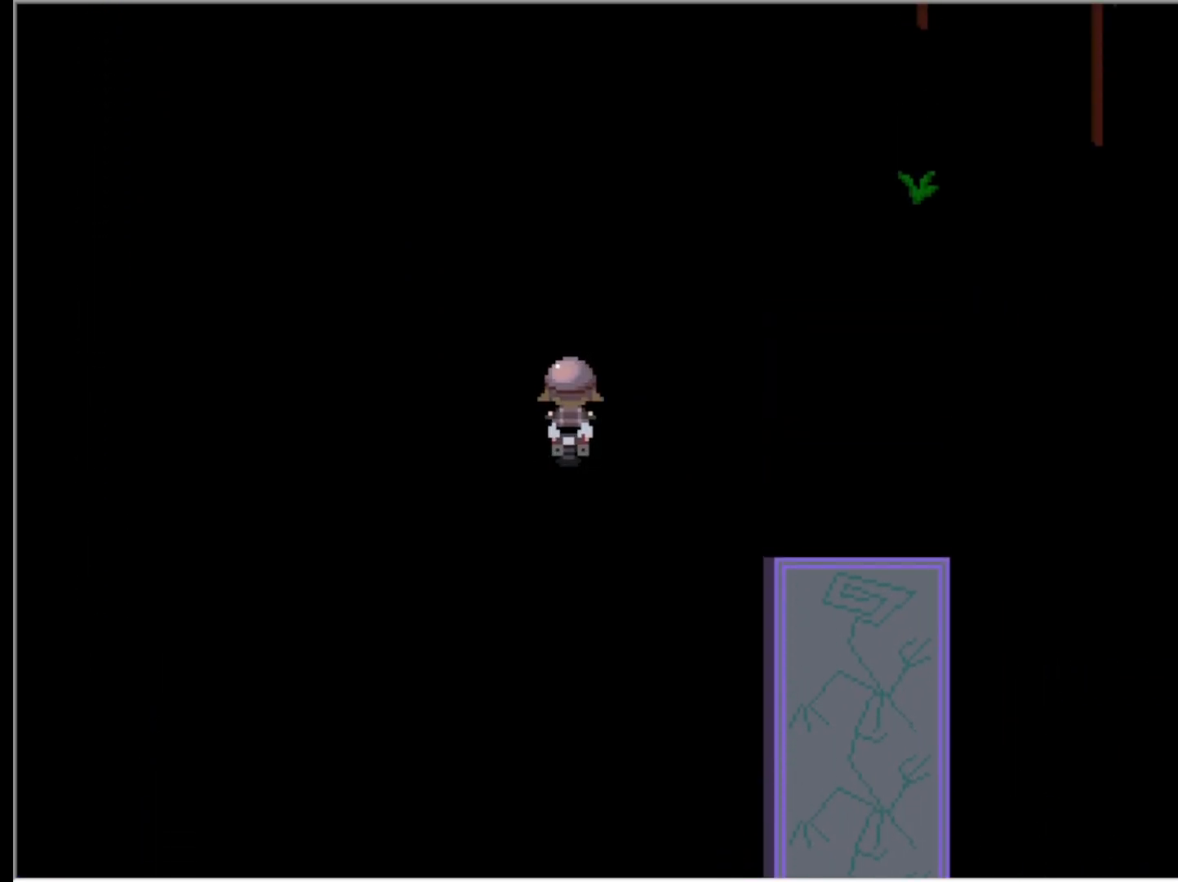
Gameplay with keyboard; each line is a JSON object with the keys held at the frame after it. "events" lists presses ("down") and releases ("up") of "down", "left", "right", "up", "x" and "z" between this image and that frame as [ms after this image, input, new state], when the widget could be followed in between. No other keys are recorded. Mouse input is not recorded.
{"keys": ["up"], "events": []}
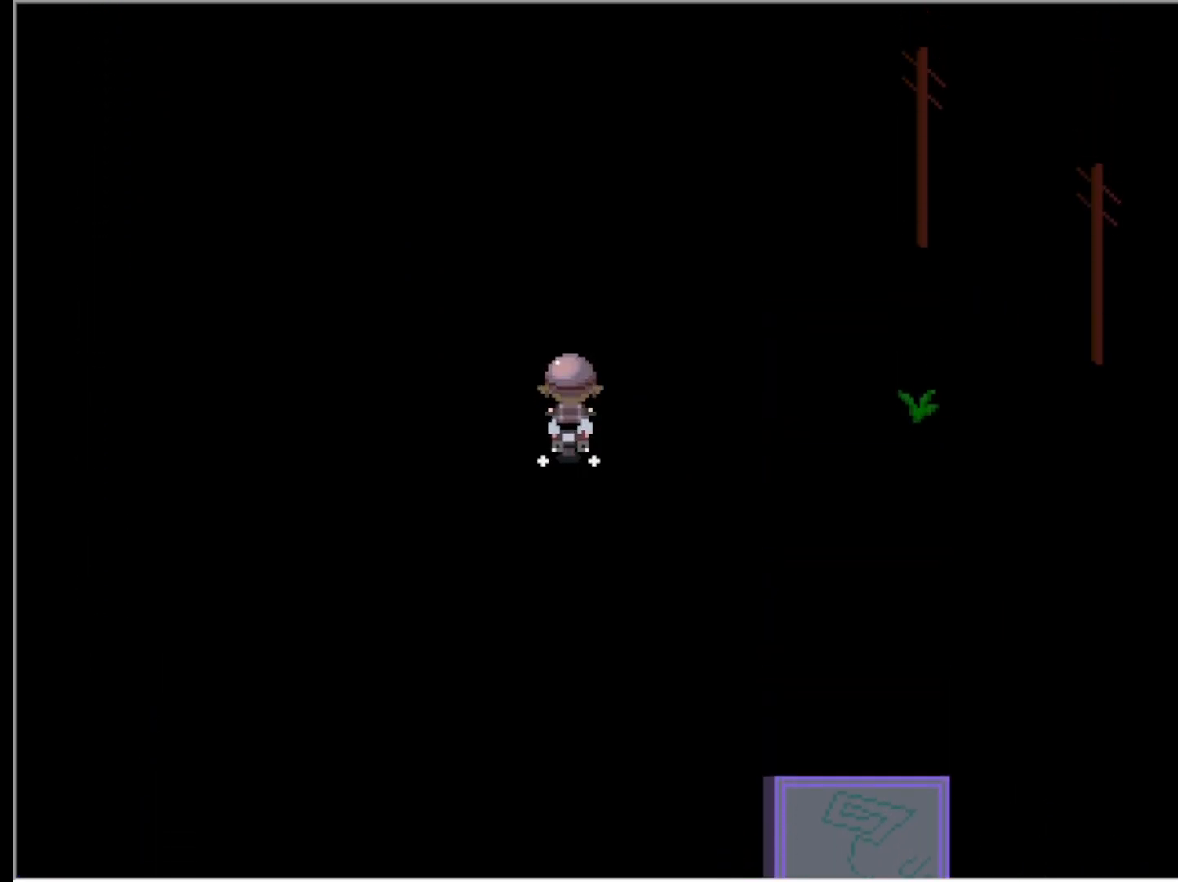
{"keys": ["up"], "events": []}
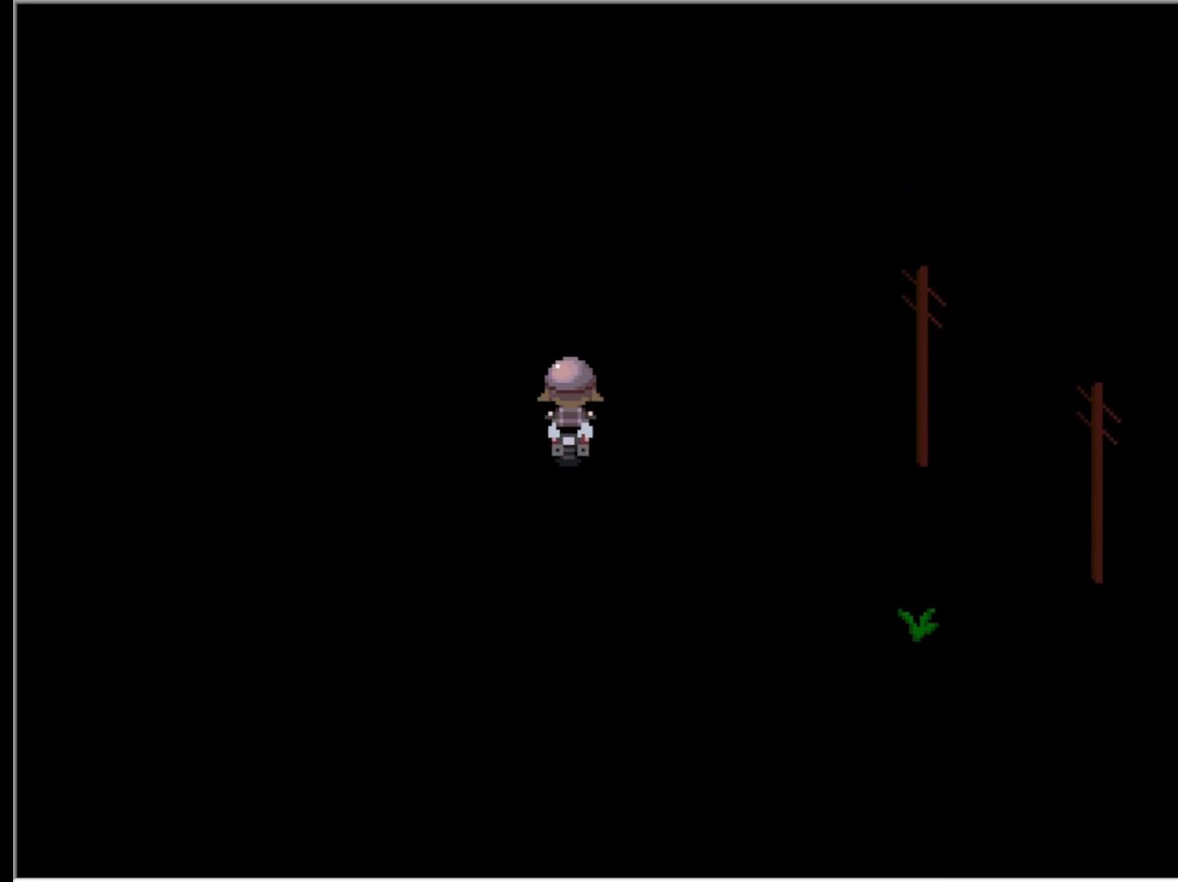
{"keys": ["right", "up"], "events": [[500, "right", "down"]]}
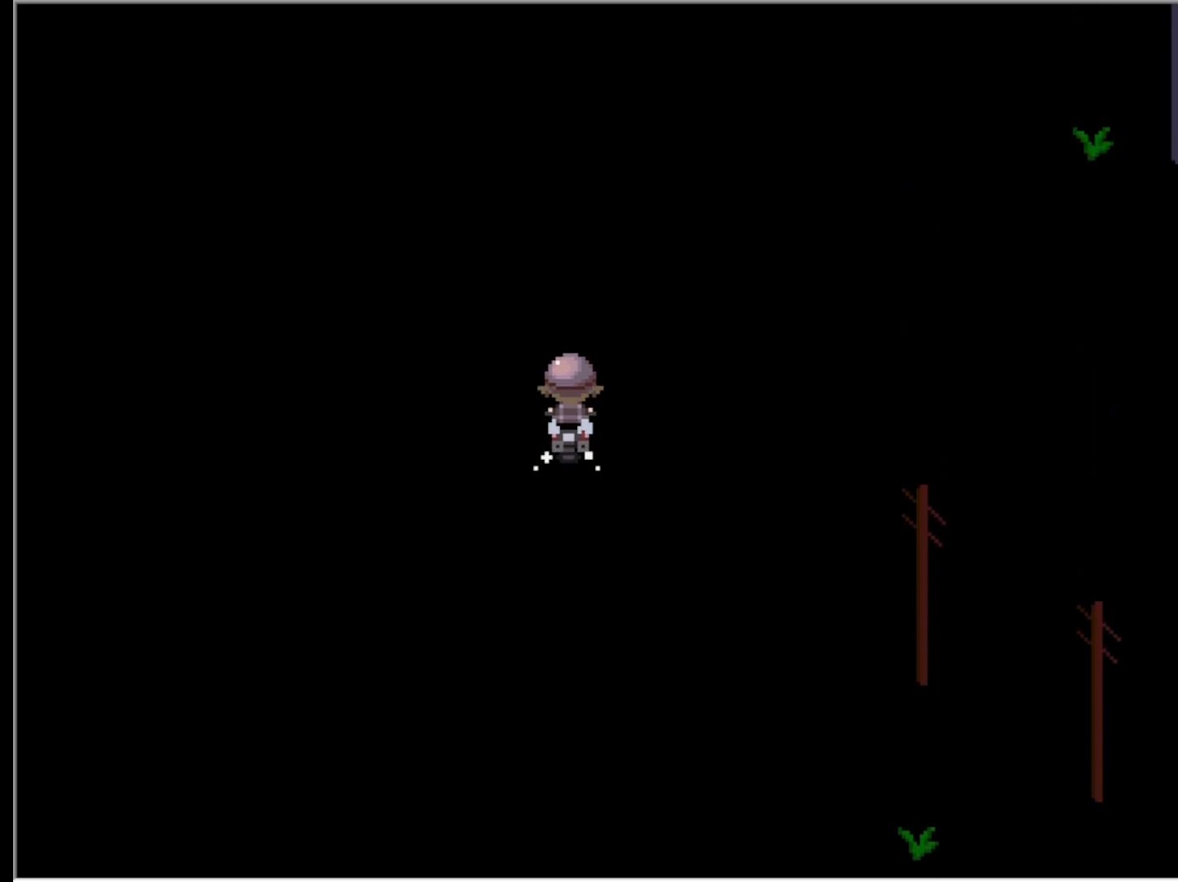
{"keys": ["right"], "events": [[50, "up", "up"]]}
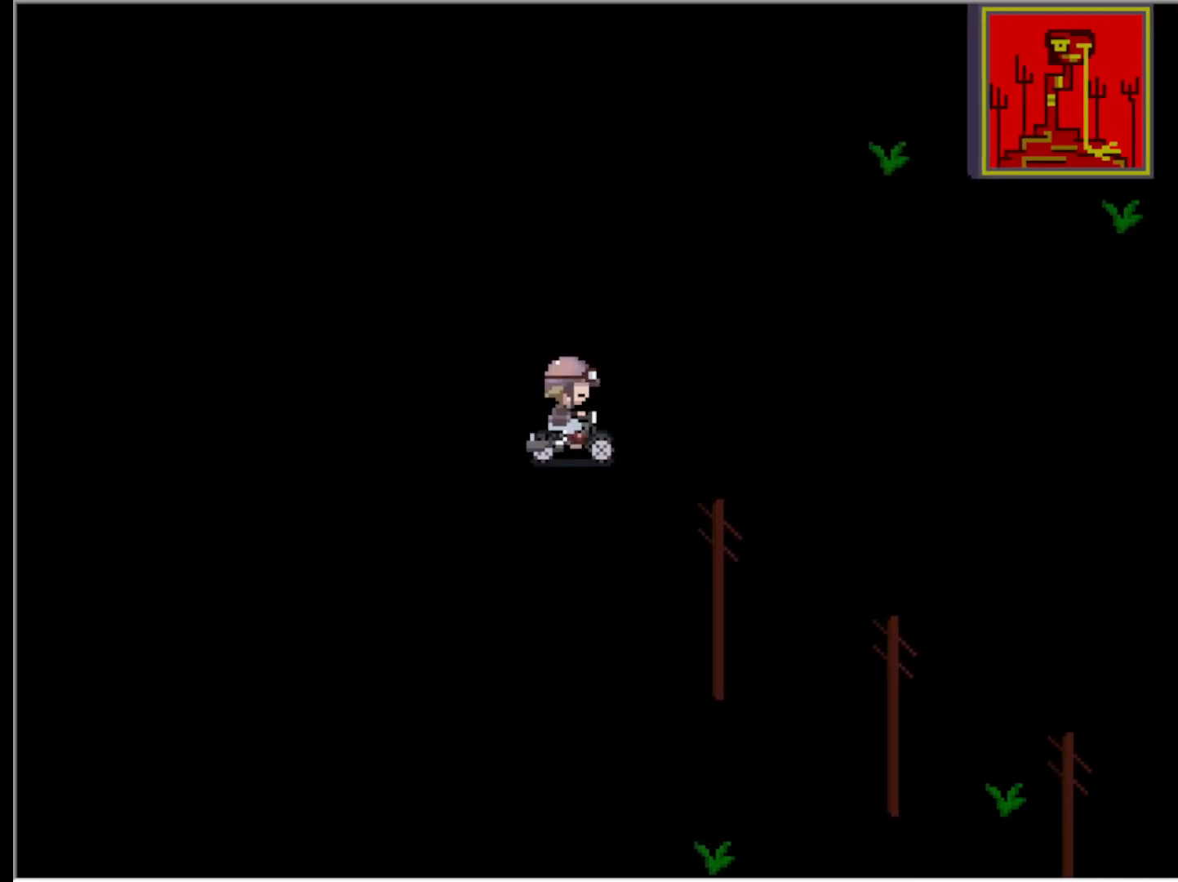
{"keys": [], "events": [[383, "right", "up"]]}
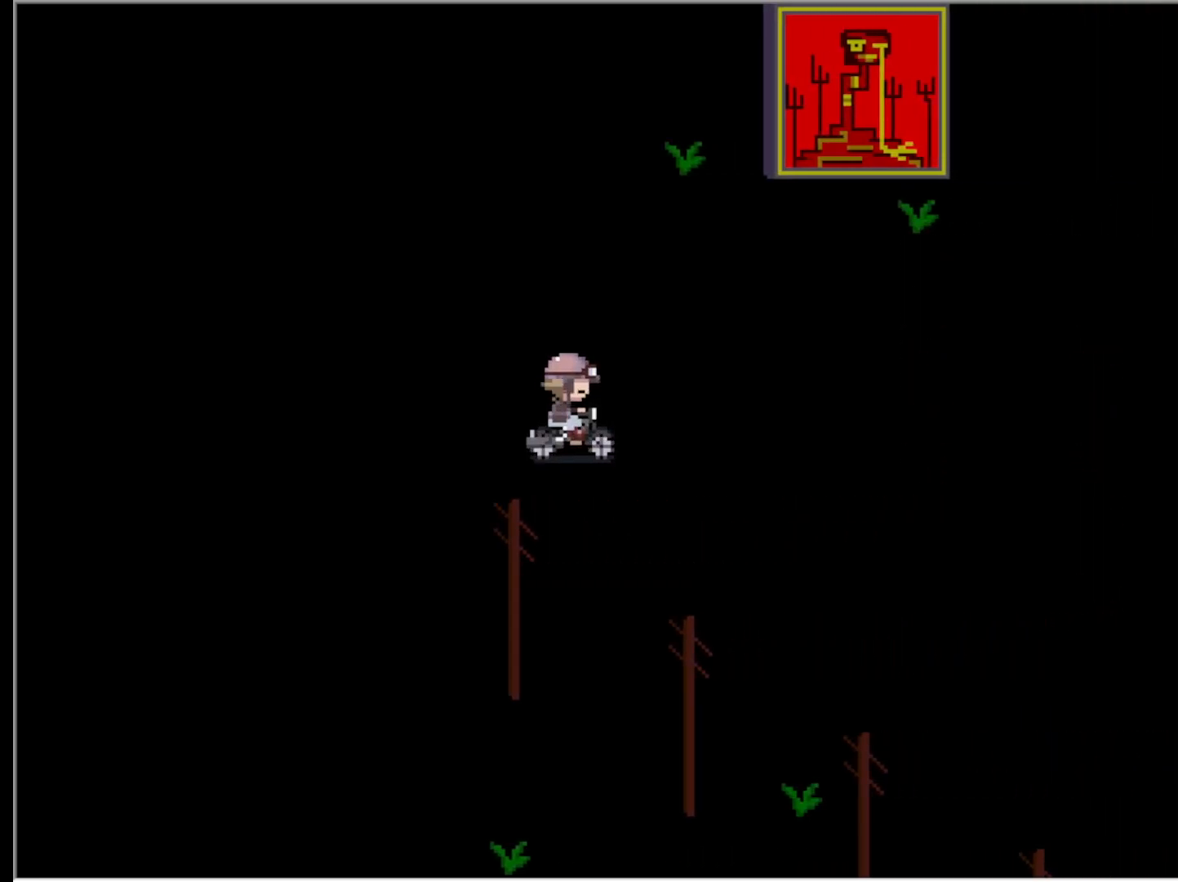
{"keys": ["up"], "events": [[250, "up", "down"]]}
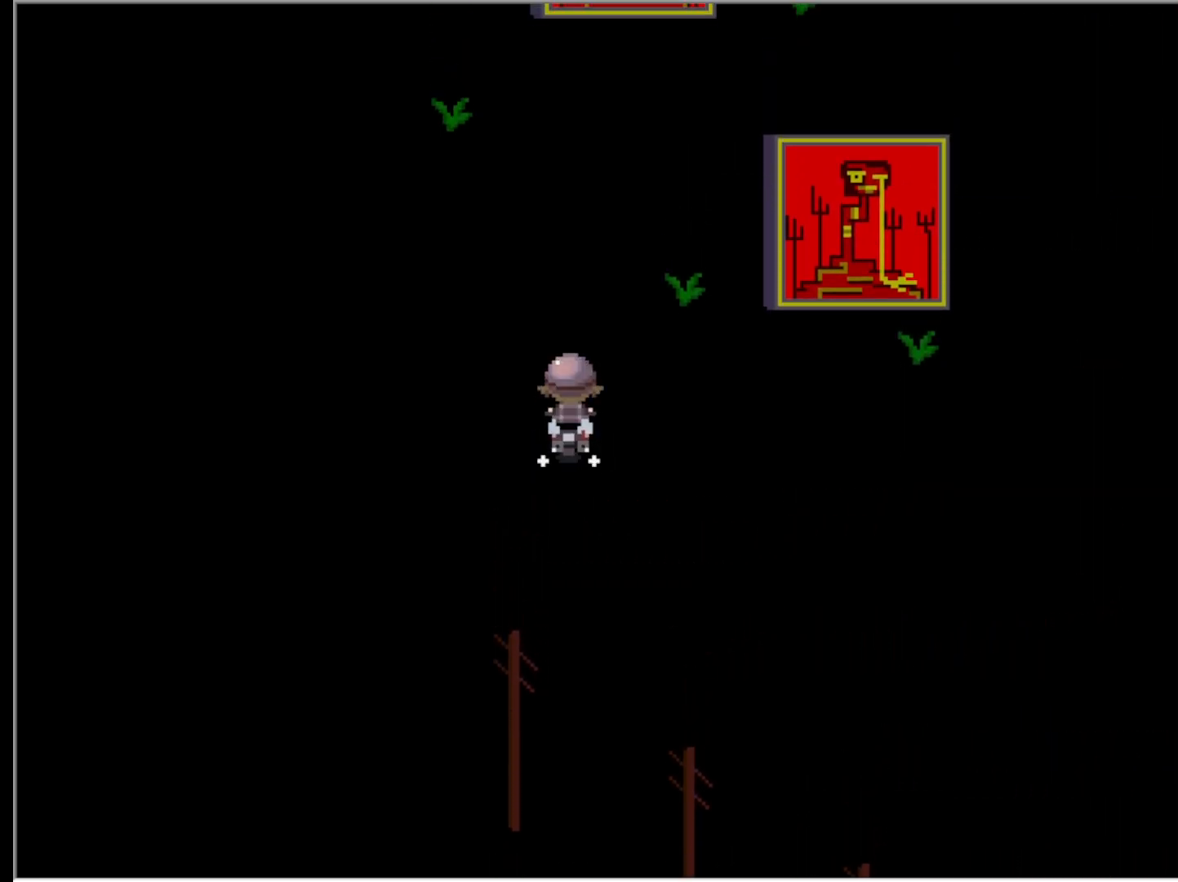
{"keys": ["up"], "events": []}
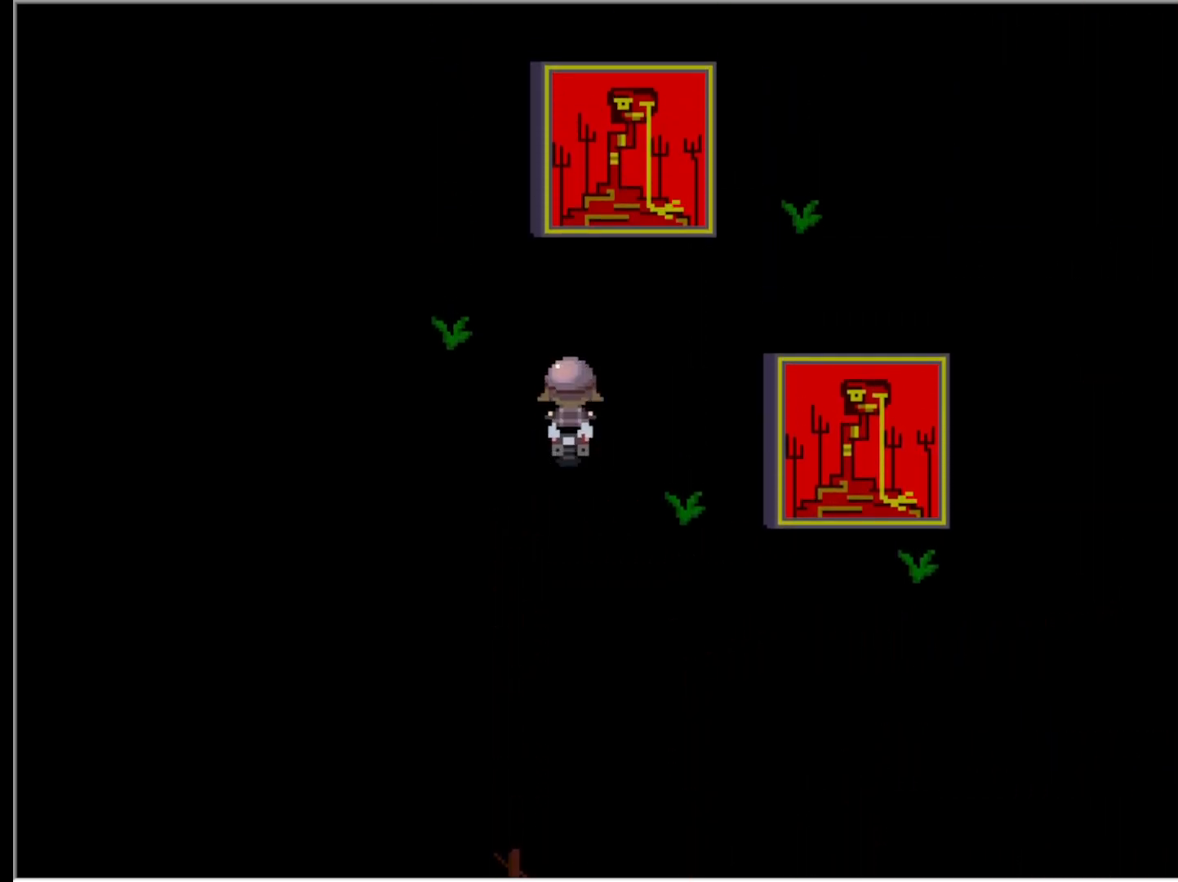
{"keys": ["left"], "events": [[233, "left", "down"], [333, "up", "up"]]}
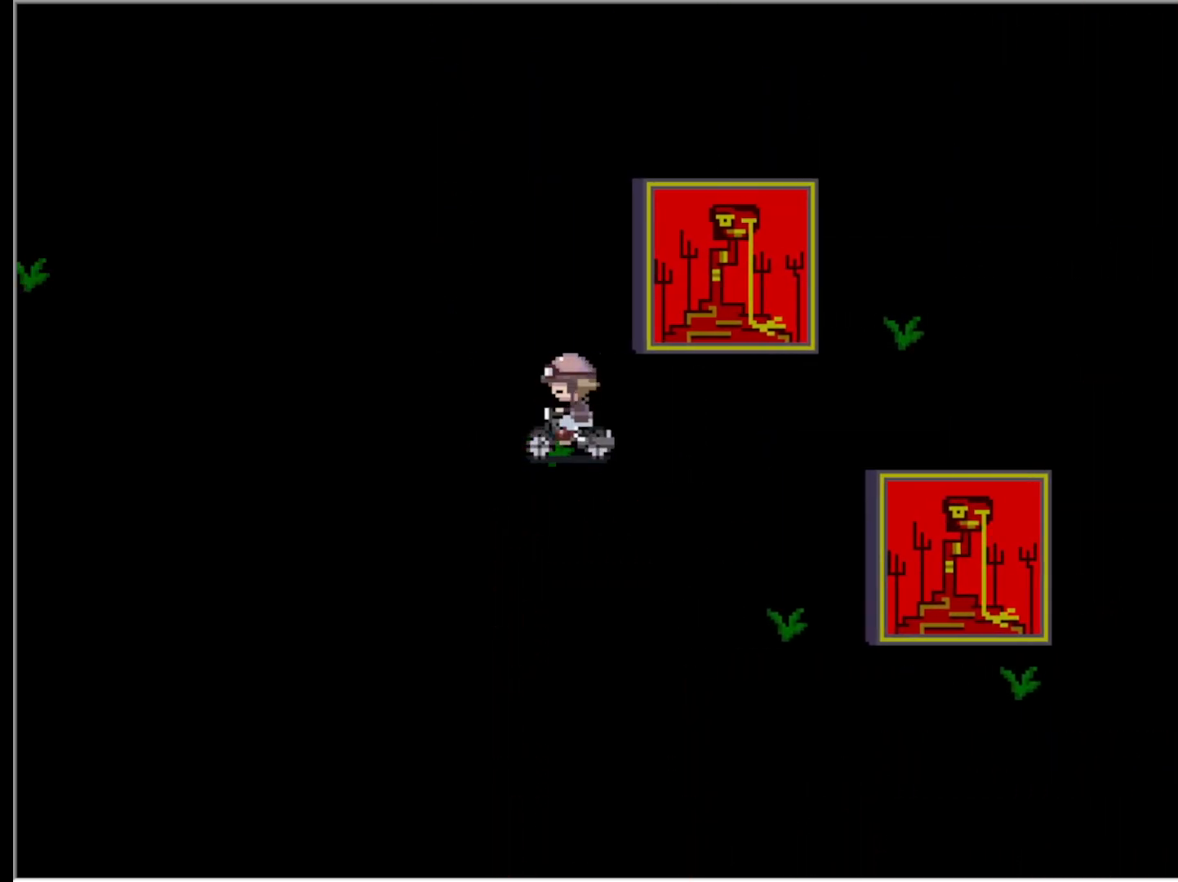
{"keys": ["left"], "events": []}
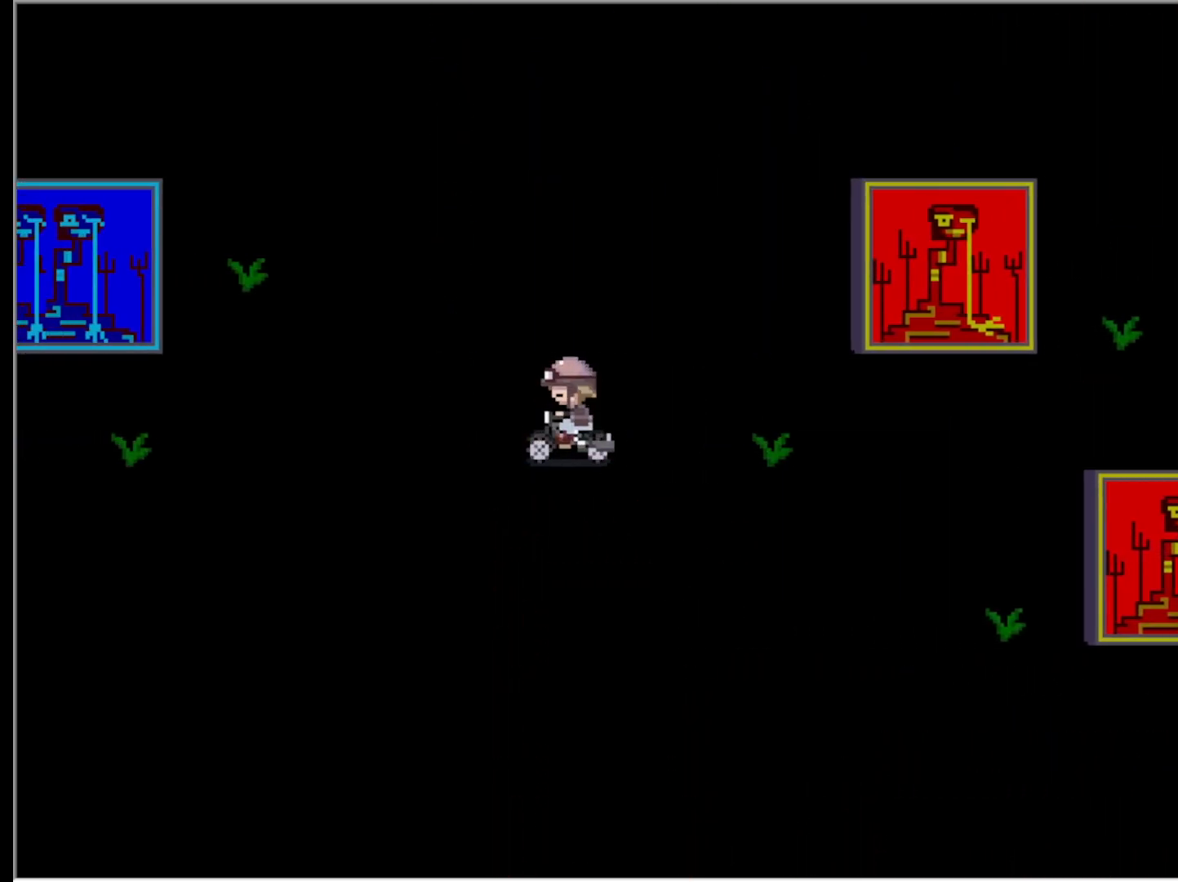
{"keys": ["left"], "events": []}
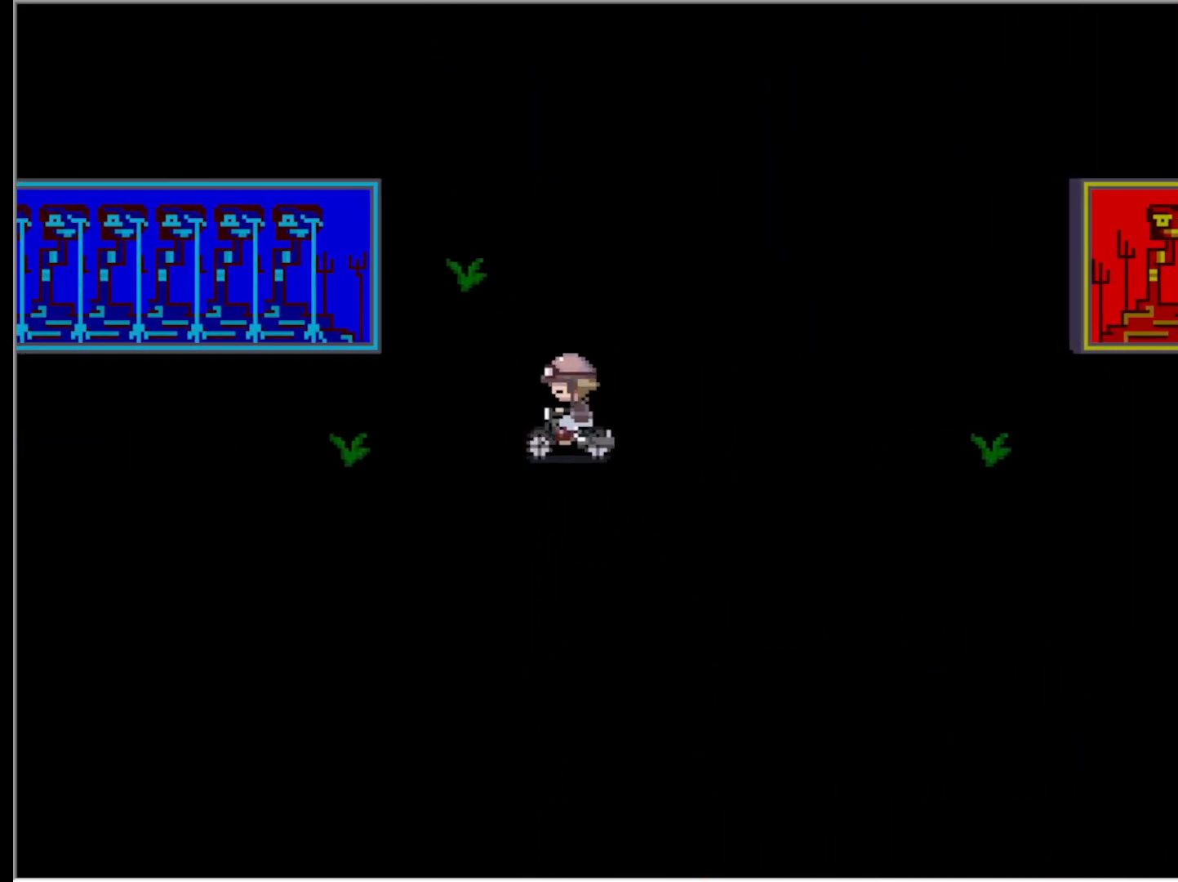
{"keys": ["down", "left"], "events": [[150, "down", "down"]]}
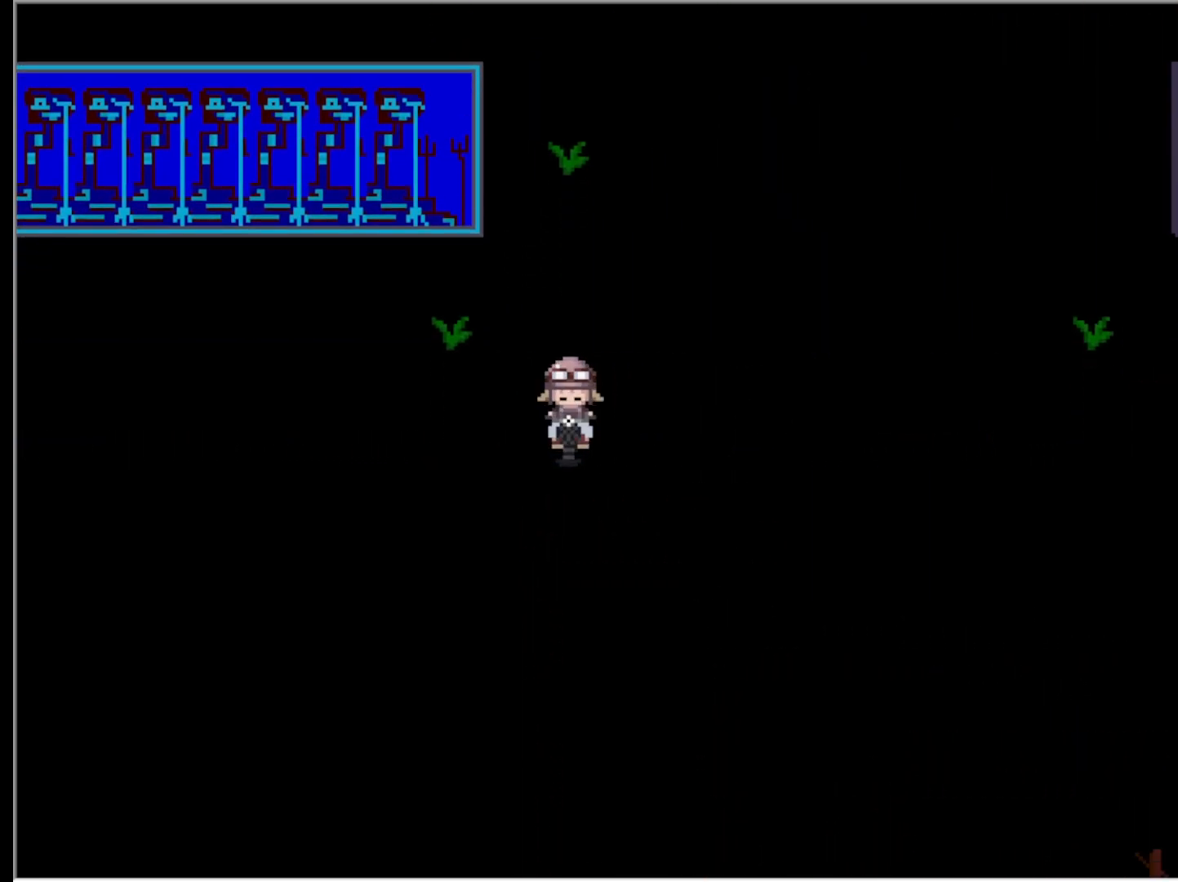
{"keys": ["down"], "events": [[67, "left", "up"]]}
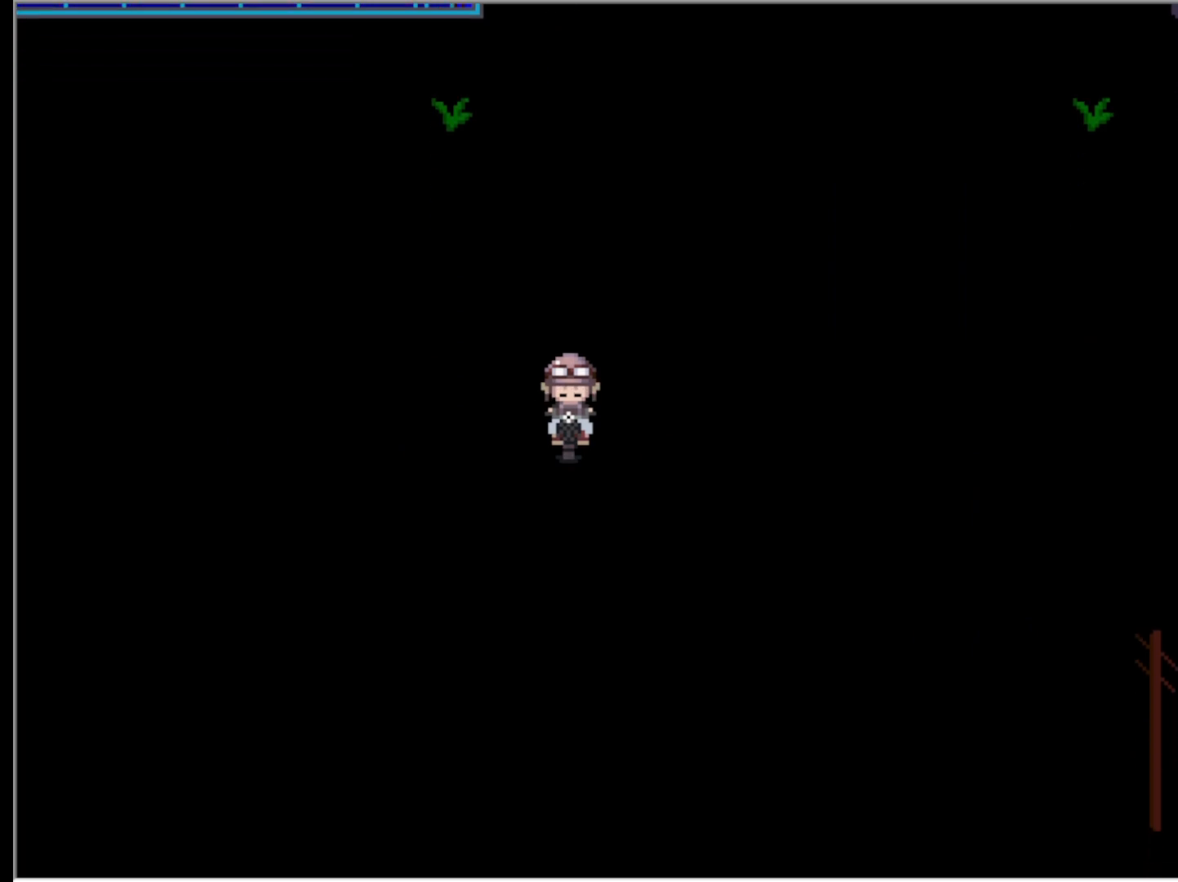
{"keys": ["down"], "events": []}
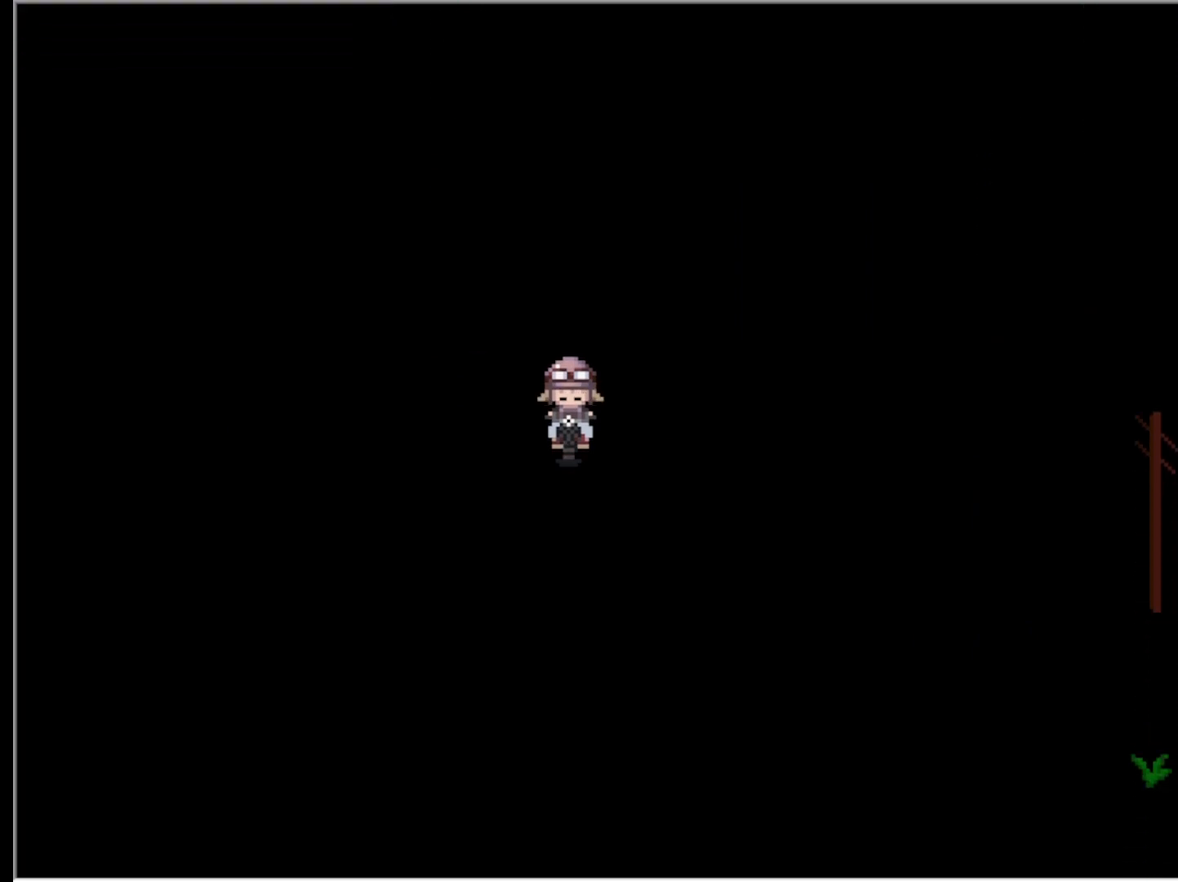
{"keys": ["down"], "events": []}
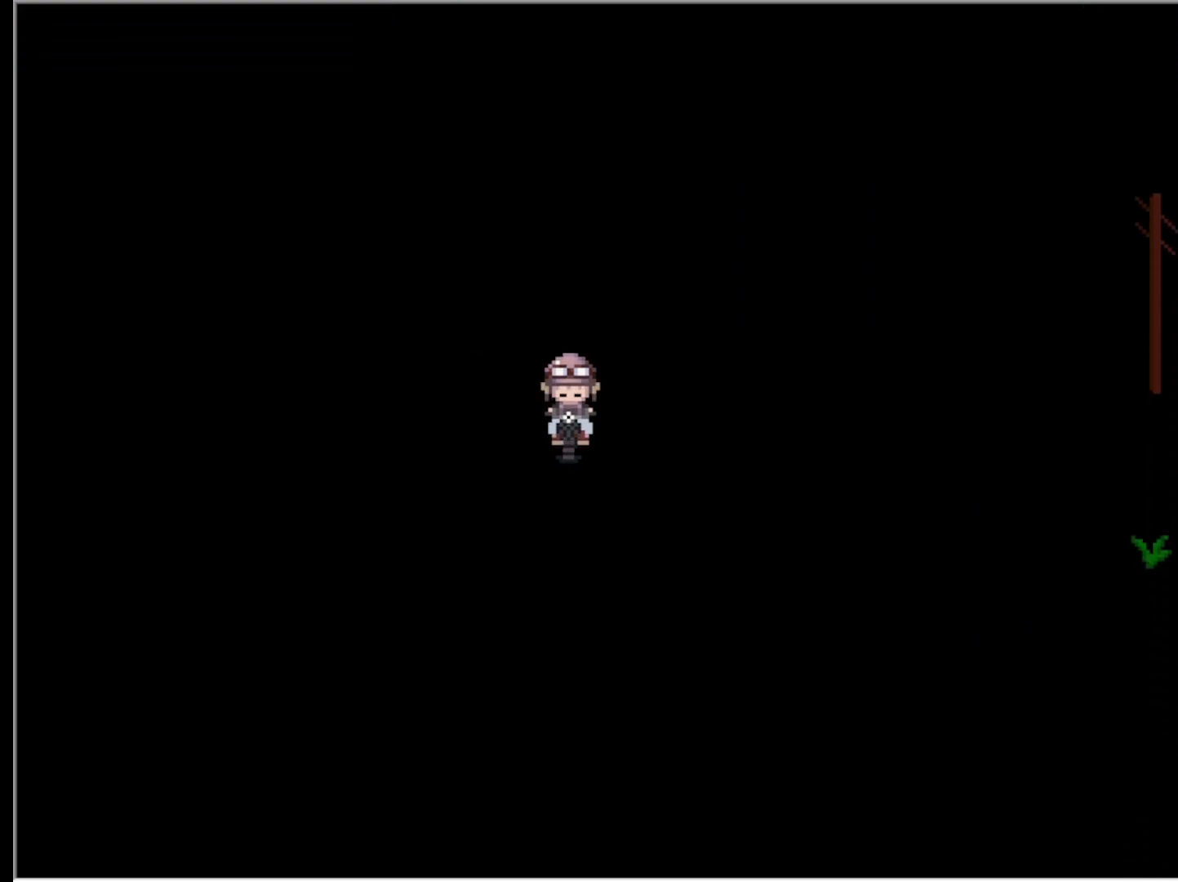
{"keys": ["down"], "events": []}
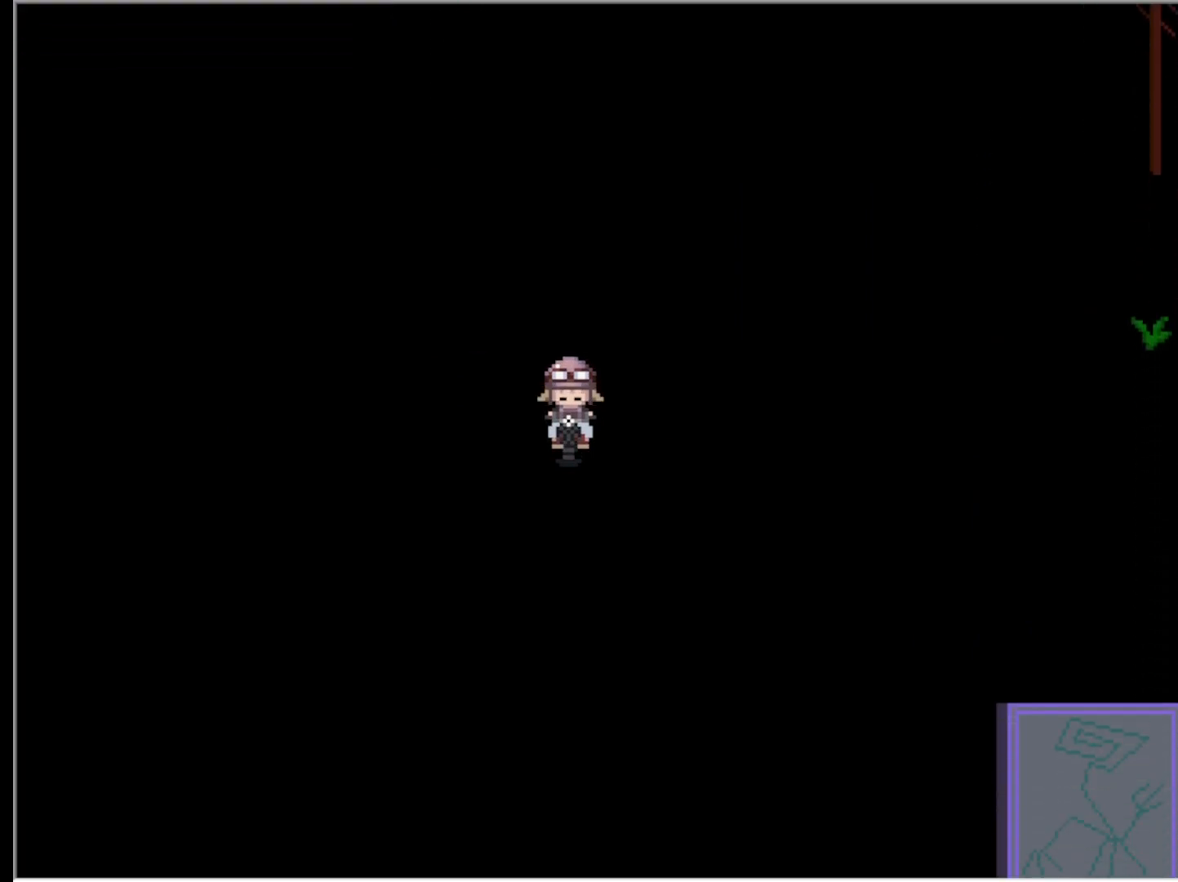
{"keys": ["down"], "events": []}
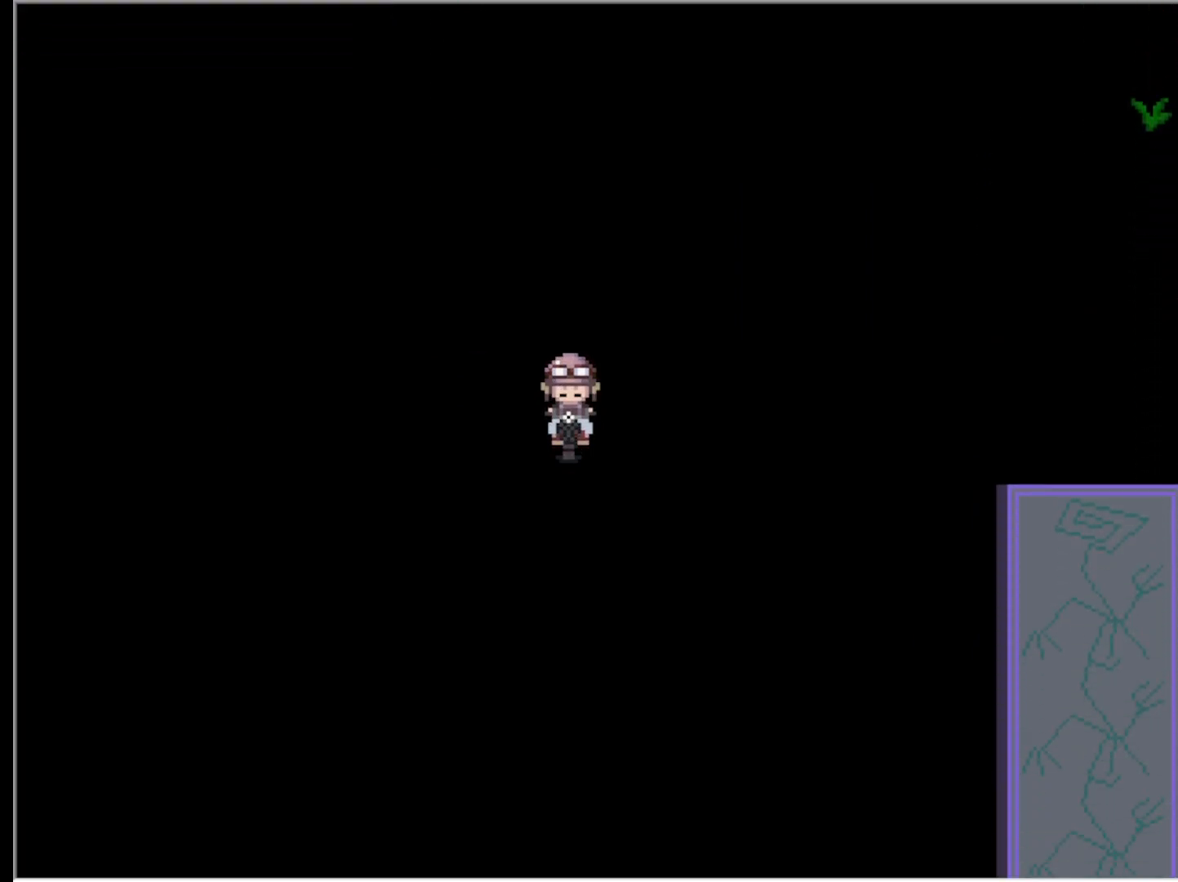
{"keys": ["down"], "events": []}
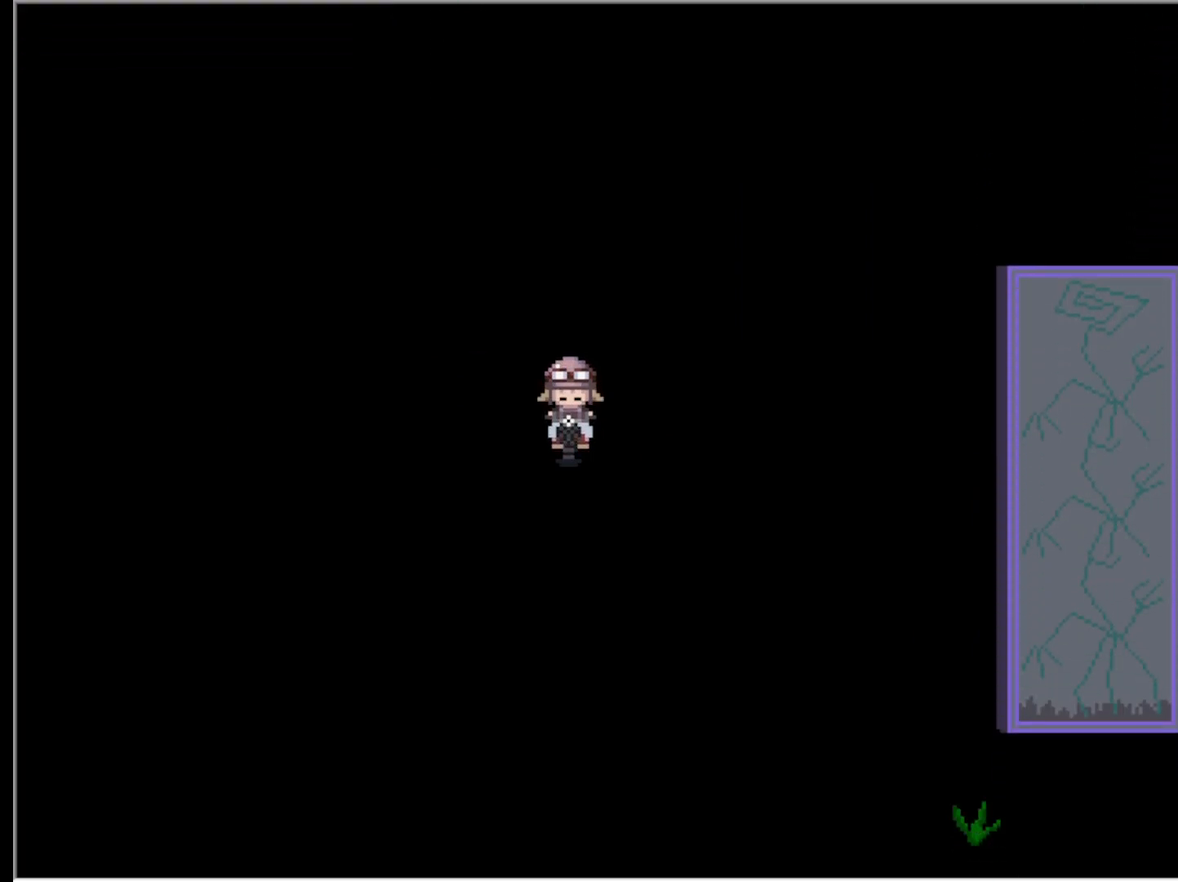
{"keys": ["down"], "events": []}
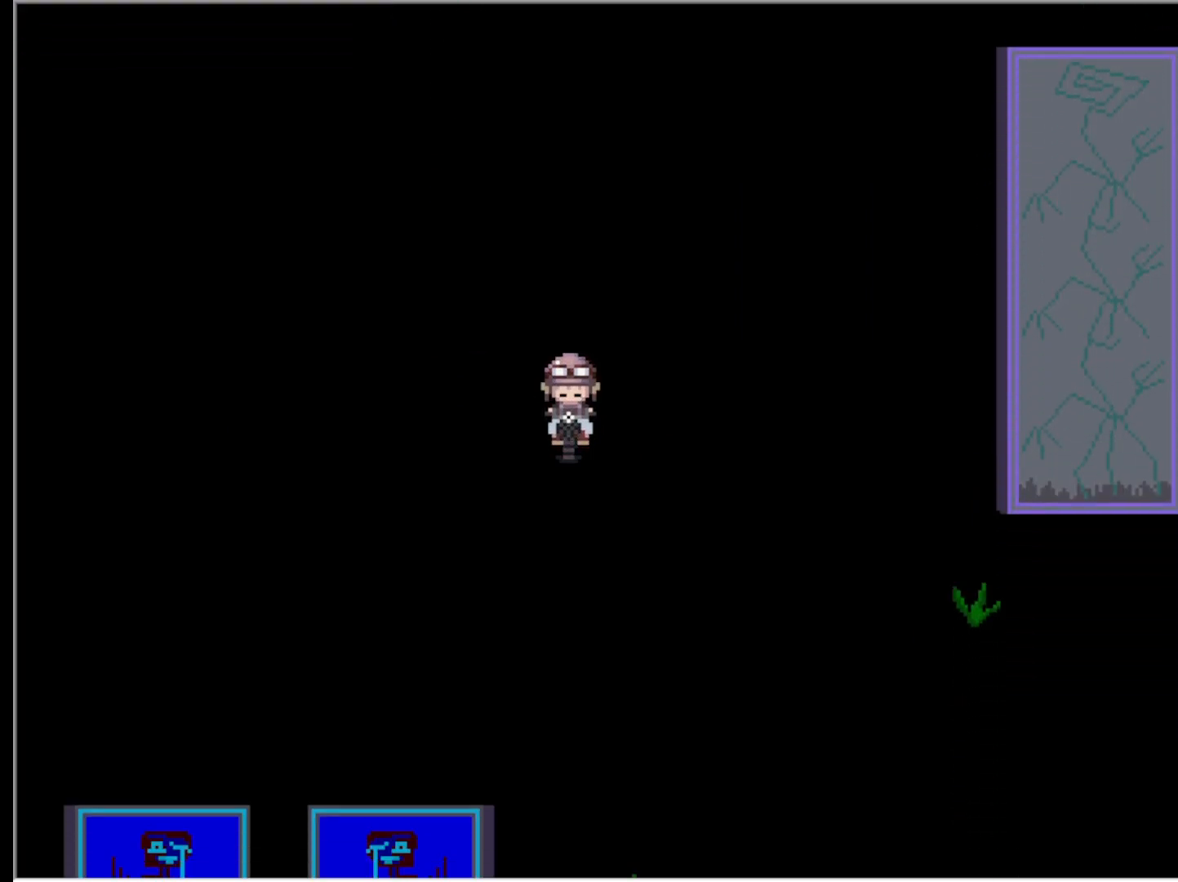
{"keys": ["down"], "events": []}
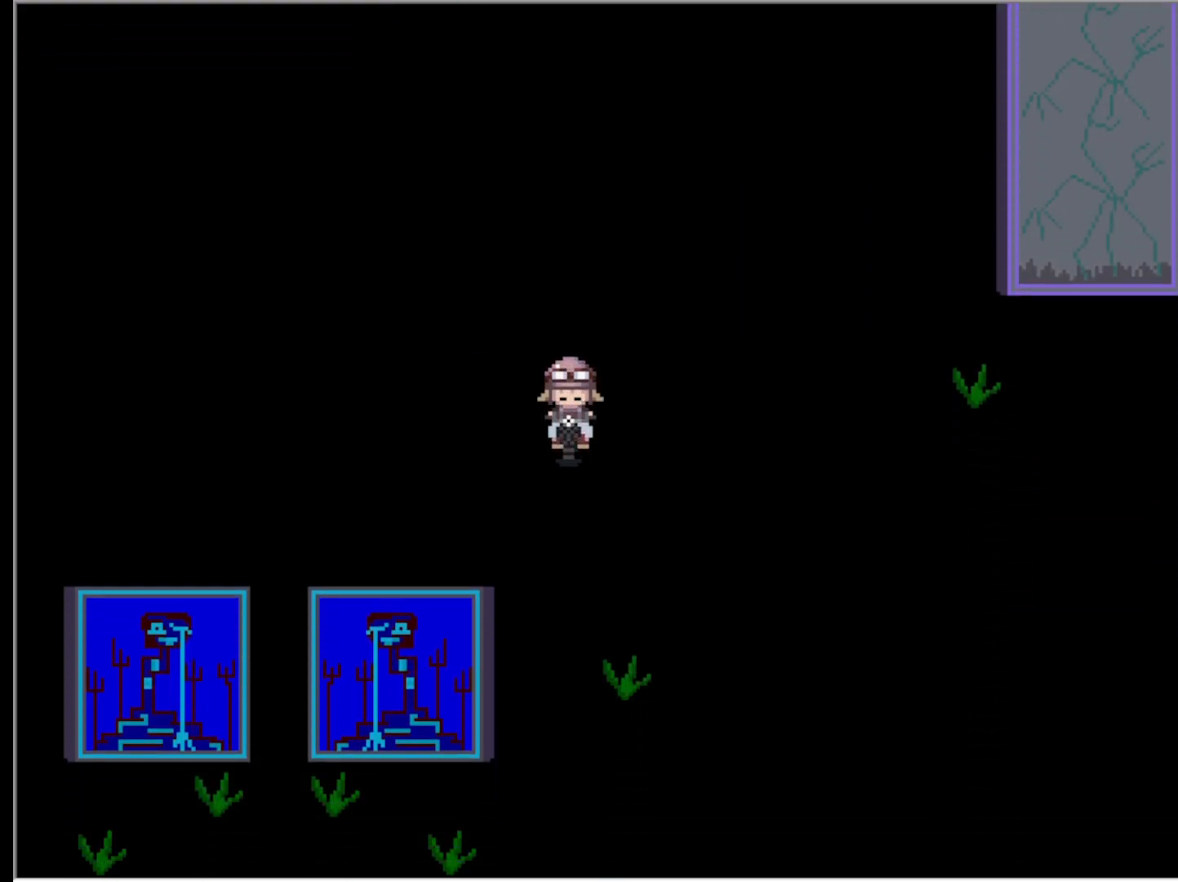
{"keys": ["down"], "events": []}
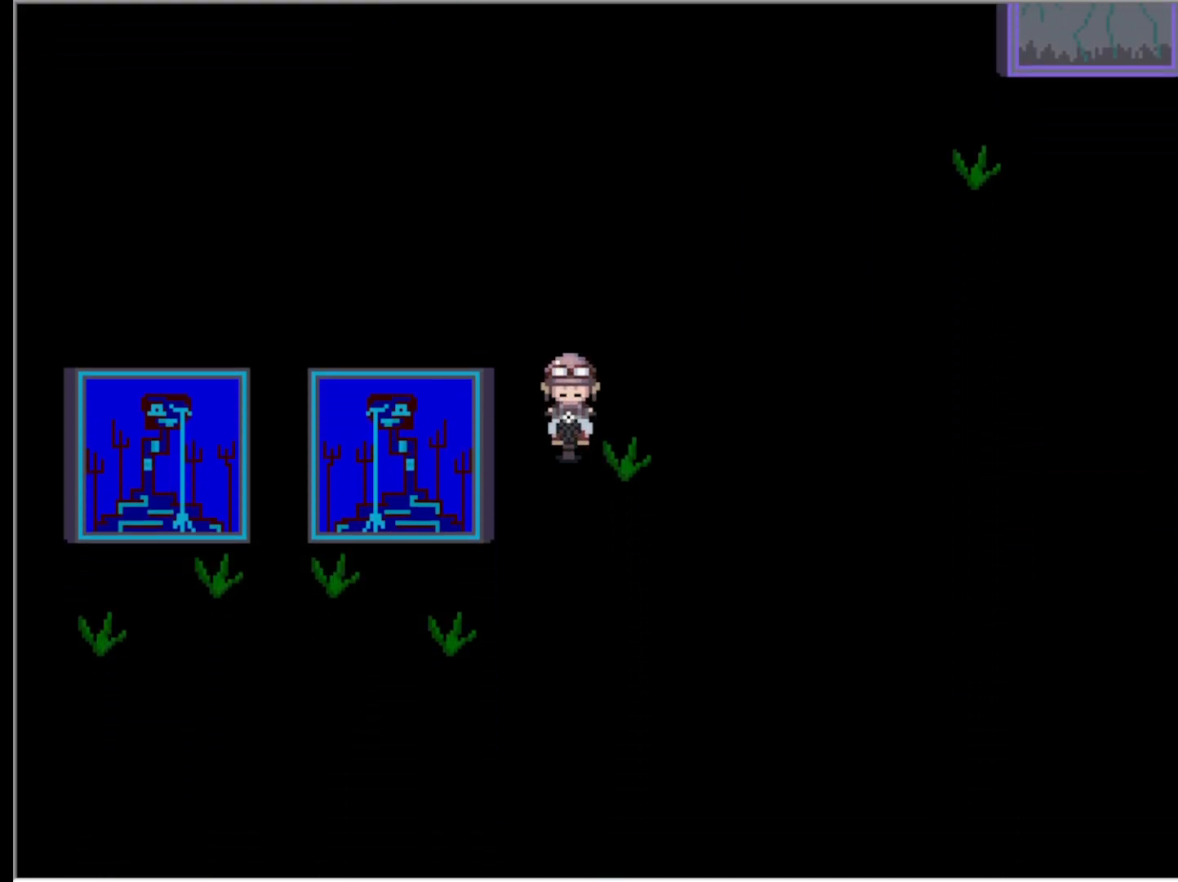
{"keys": ["left"], "events": [[300, "left", "down"], [350, "down", "up"]]}
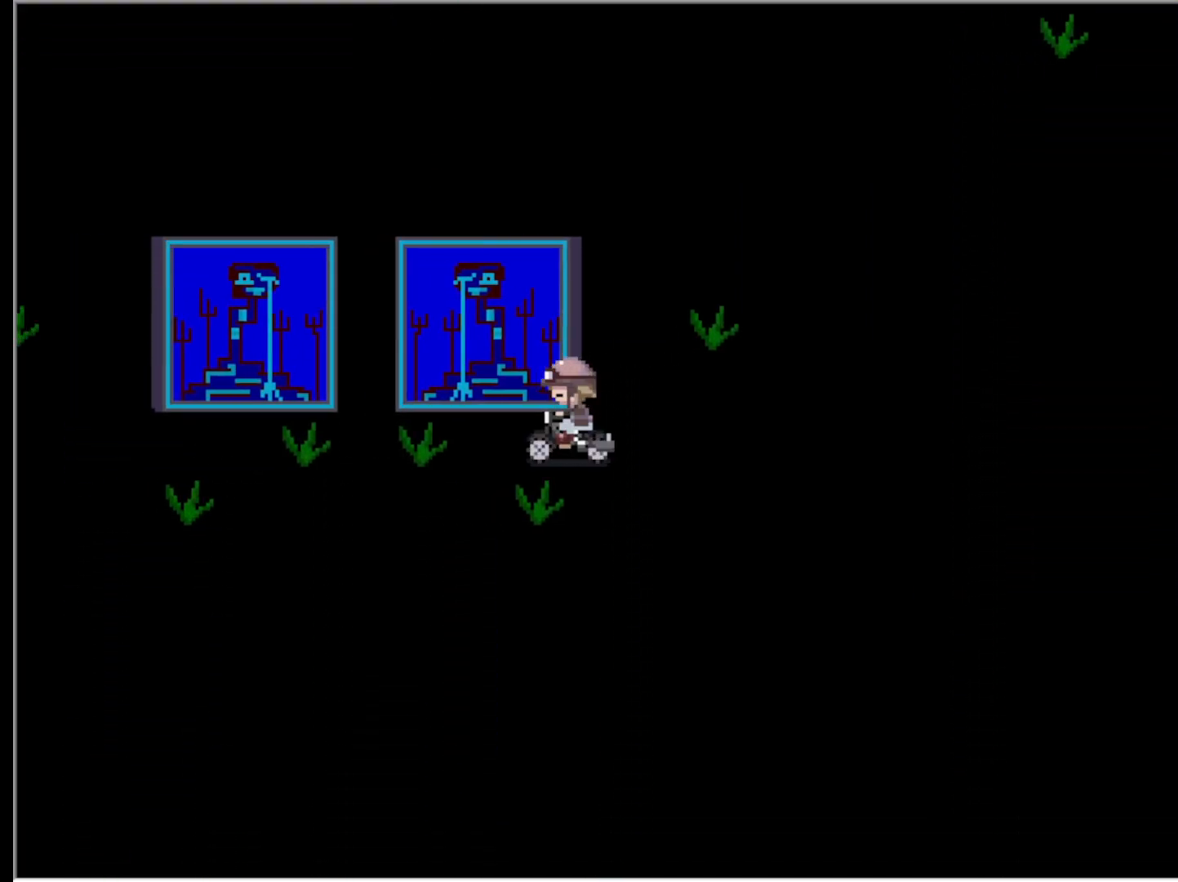
{"keys": [], "events": [[417, "left", "up"]]}
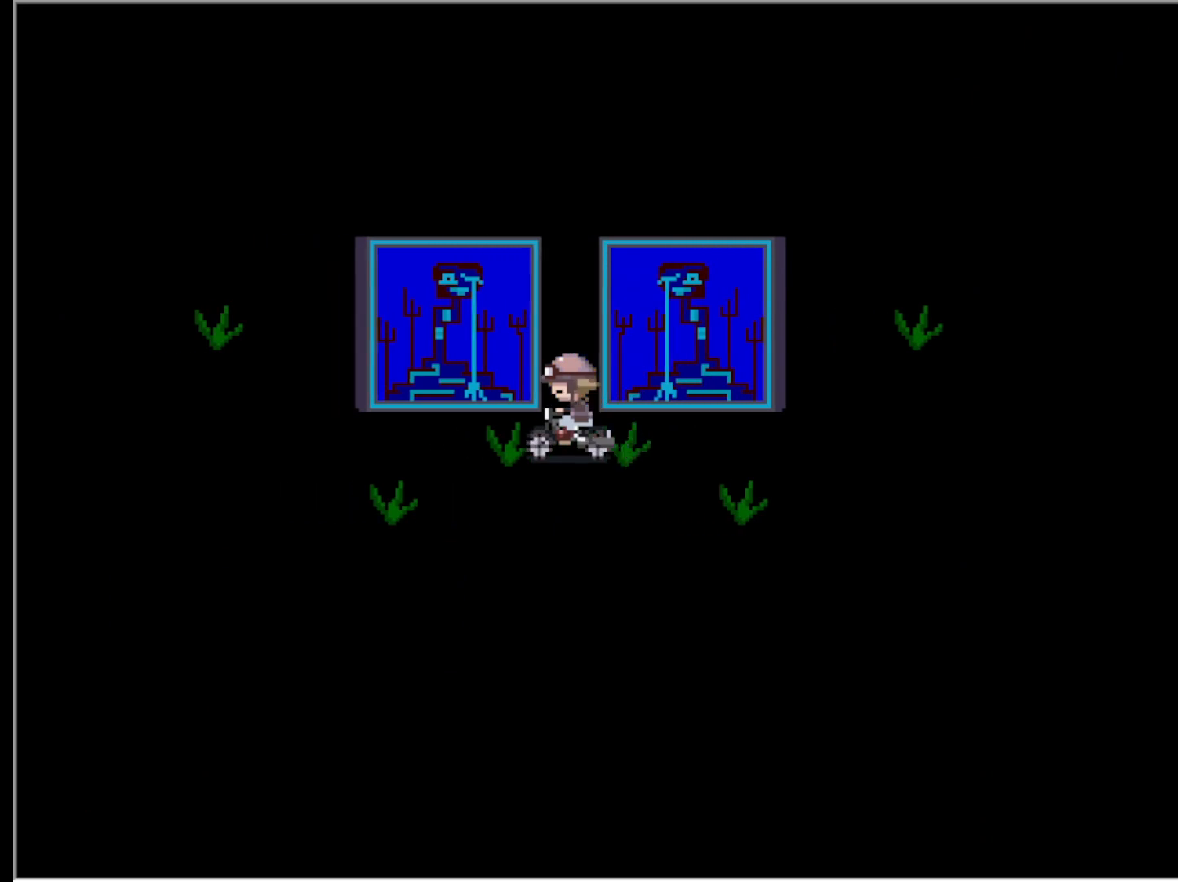
{"keys": ["up"], "events": [[283, "up", "down"]]}
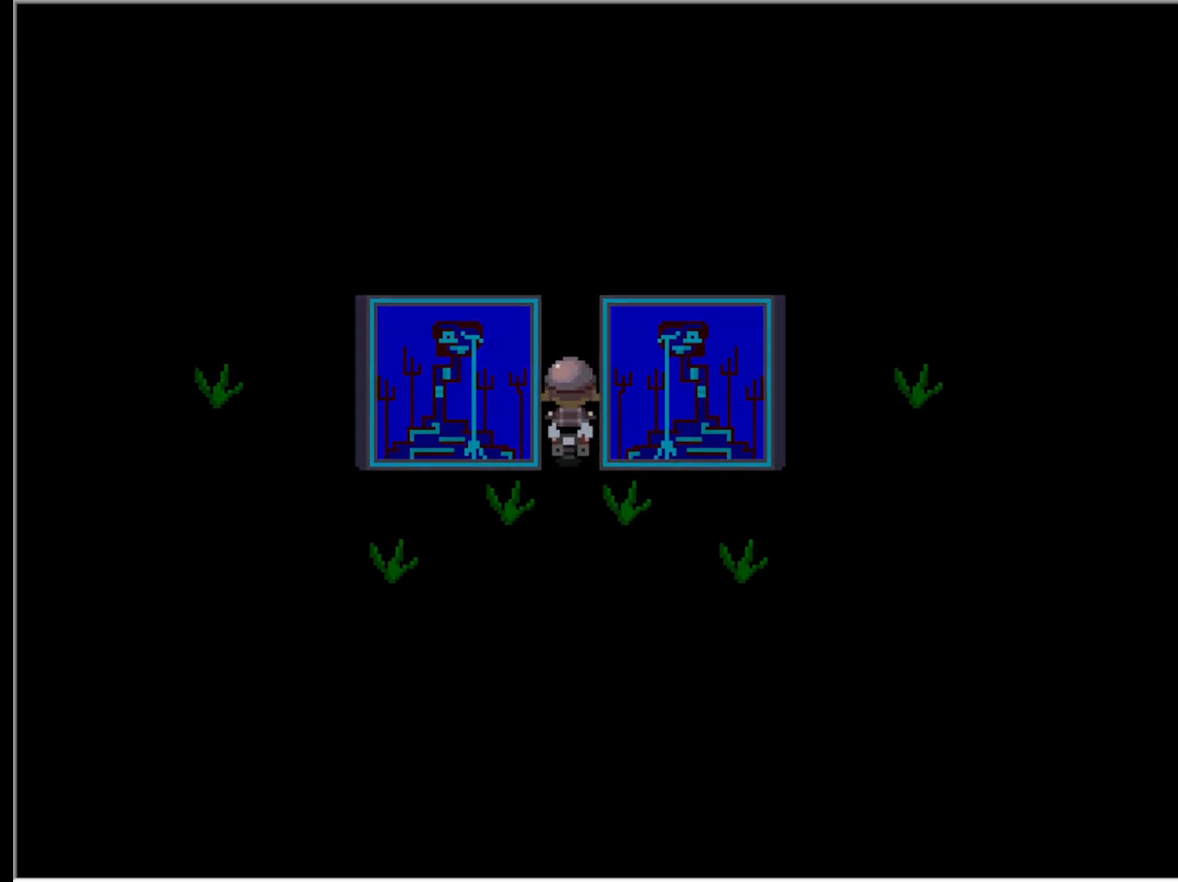
{"keys": [], "events": [[33, "up", "up"]]}
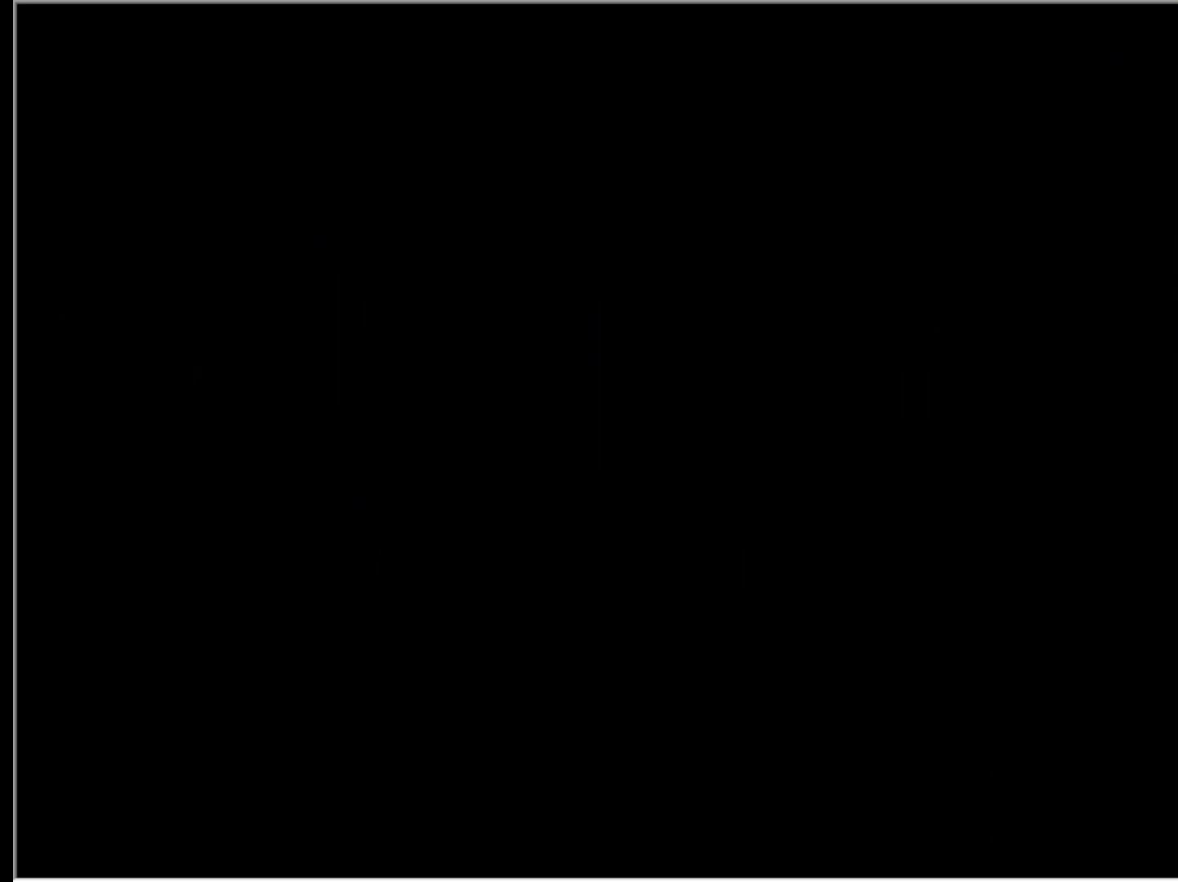
{"keys": [], "events": []}
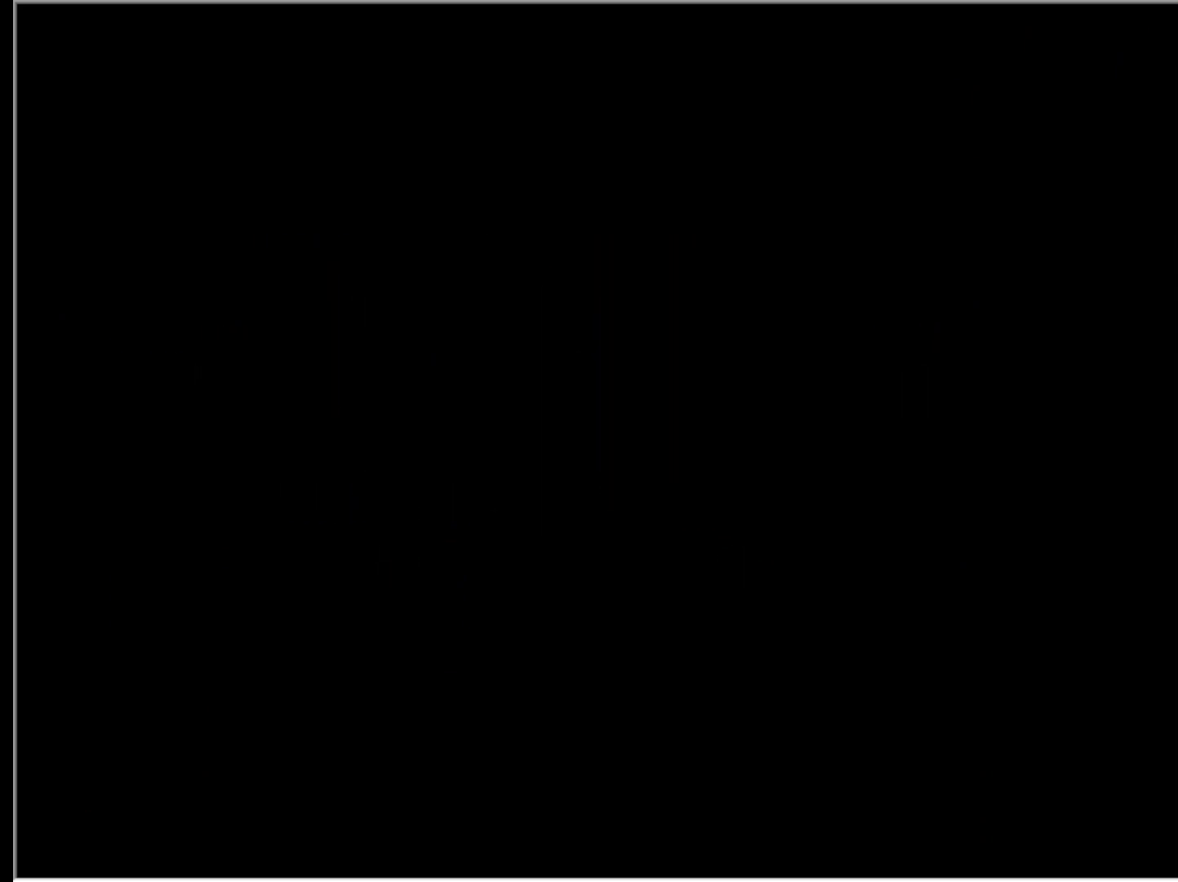
{"keys": [], "events": []}
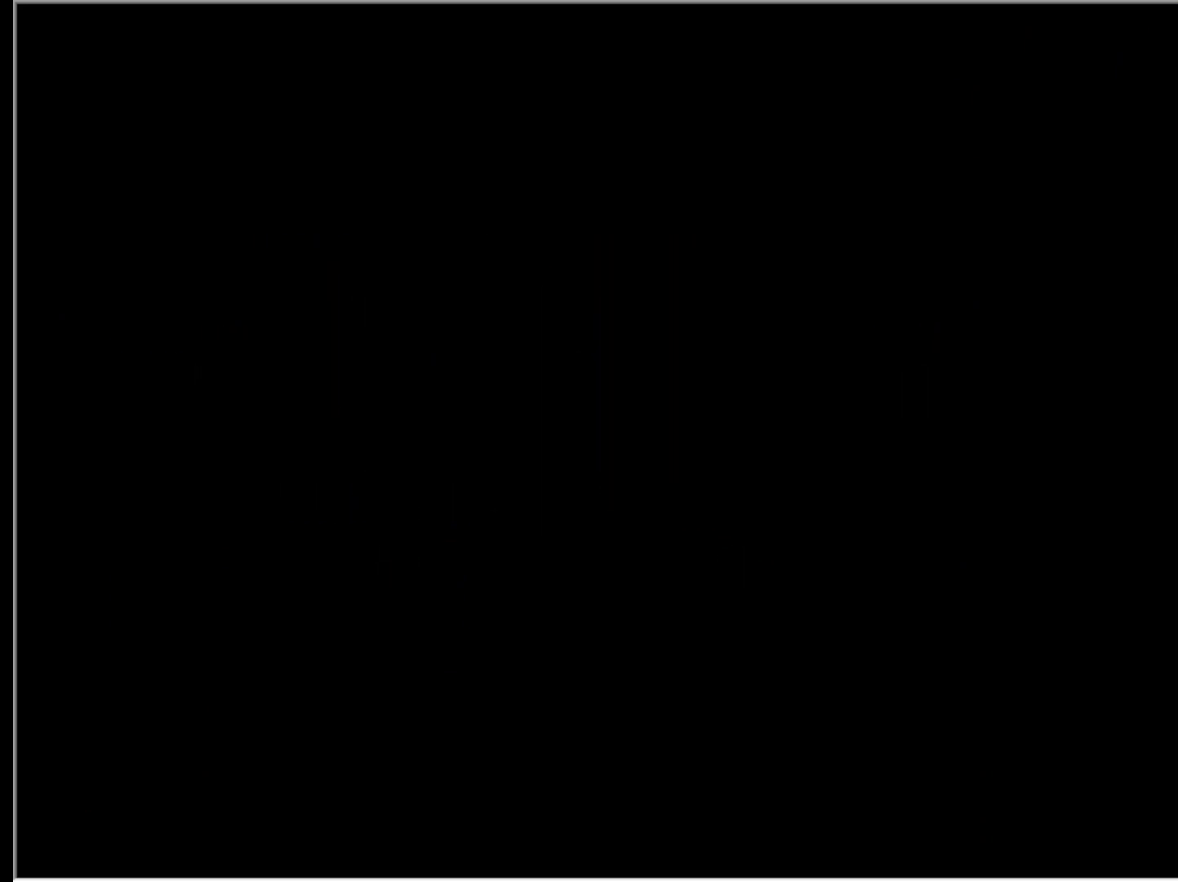
{"keys": [], "events": []}
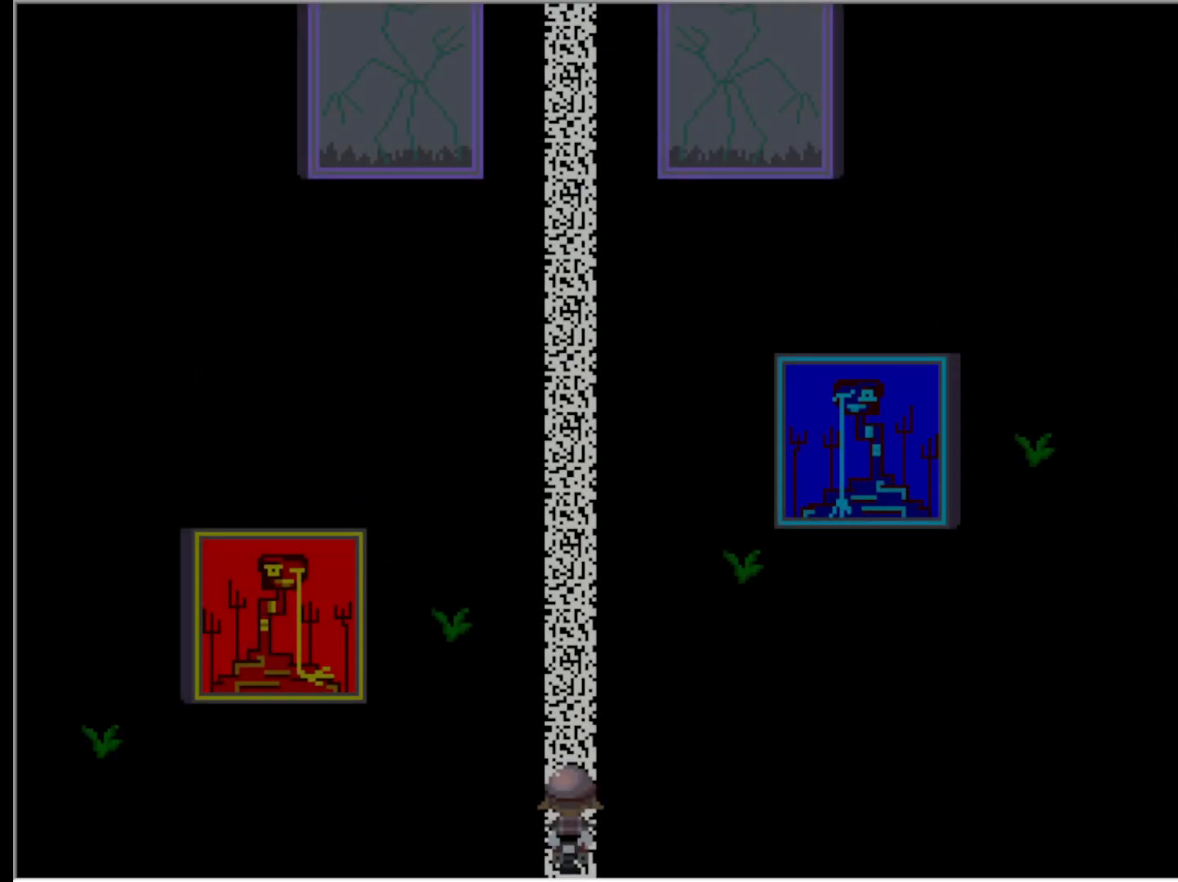
{"keys": [], "events": []}
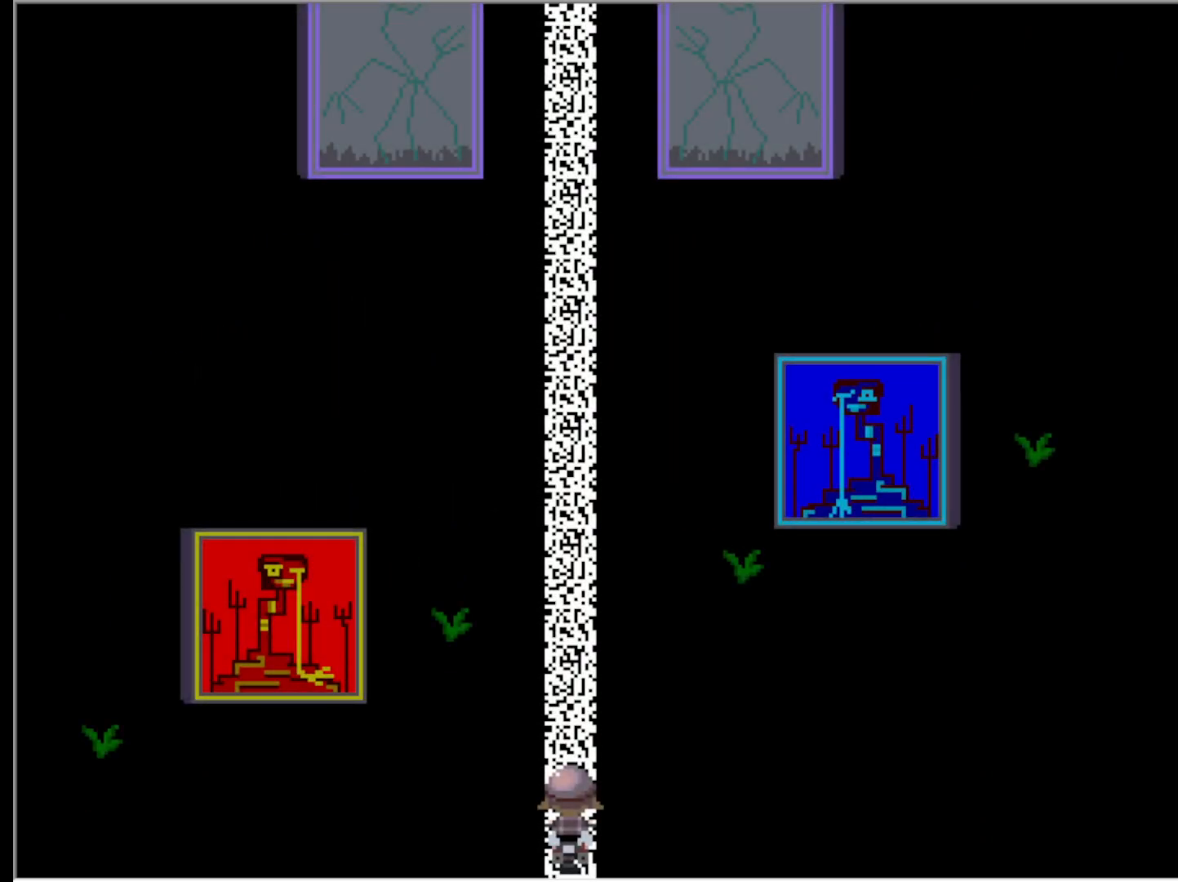
{"keys": ["up"], "events": [[283, "up", "down"]]}
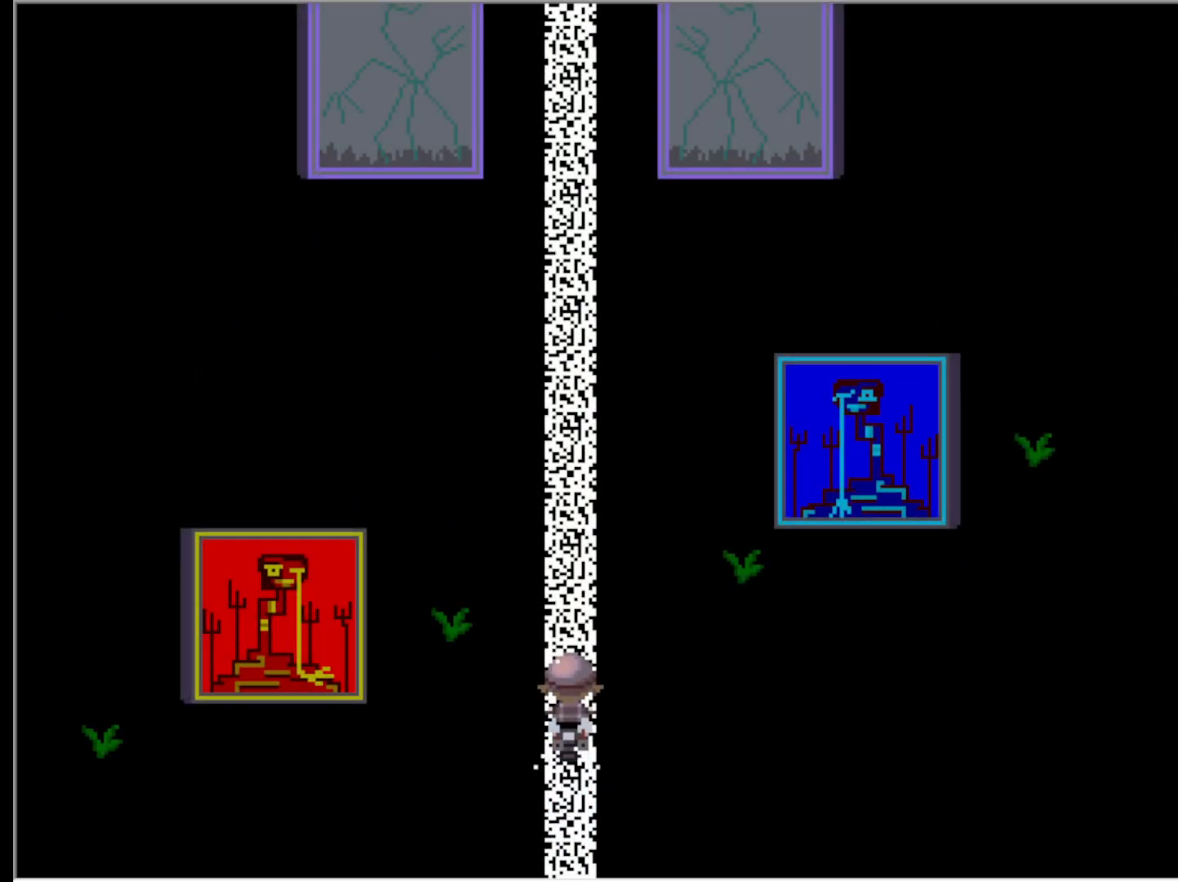
{"keys": ["left"], "events": [[17, "up", "up"], [67, "right", "down"], [217, "right", "up"], [400, "left", "down"]]}